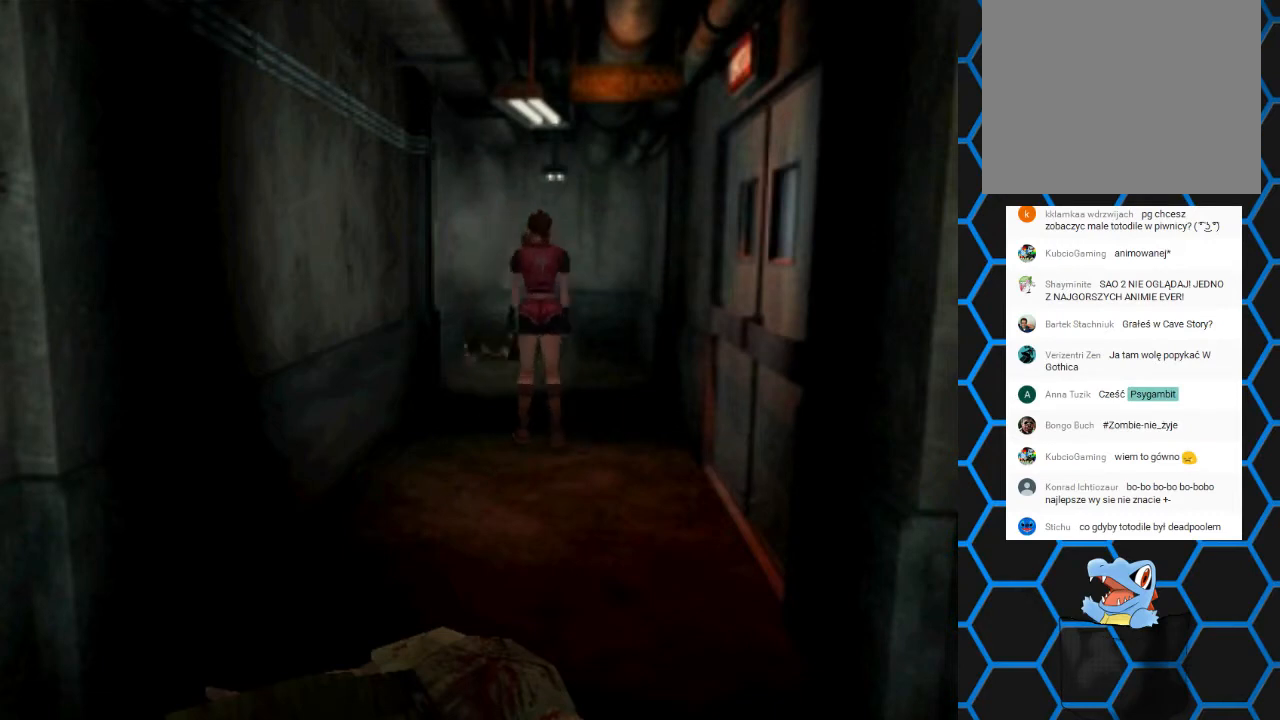
Gameplay with a controller (PlayStation layout); each line is a JSON object with the inputs held at the frame after it. "events" lists button and stick changes between this image and that frame as [ms after this image, input, new state], when the widget could be followed in between. Not read: L3 R3 left_stick right_stick.
{"buttons": ["SQUARE", "DPAD_UP"], "events": []}
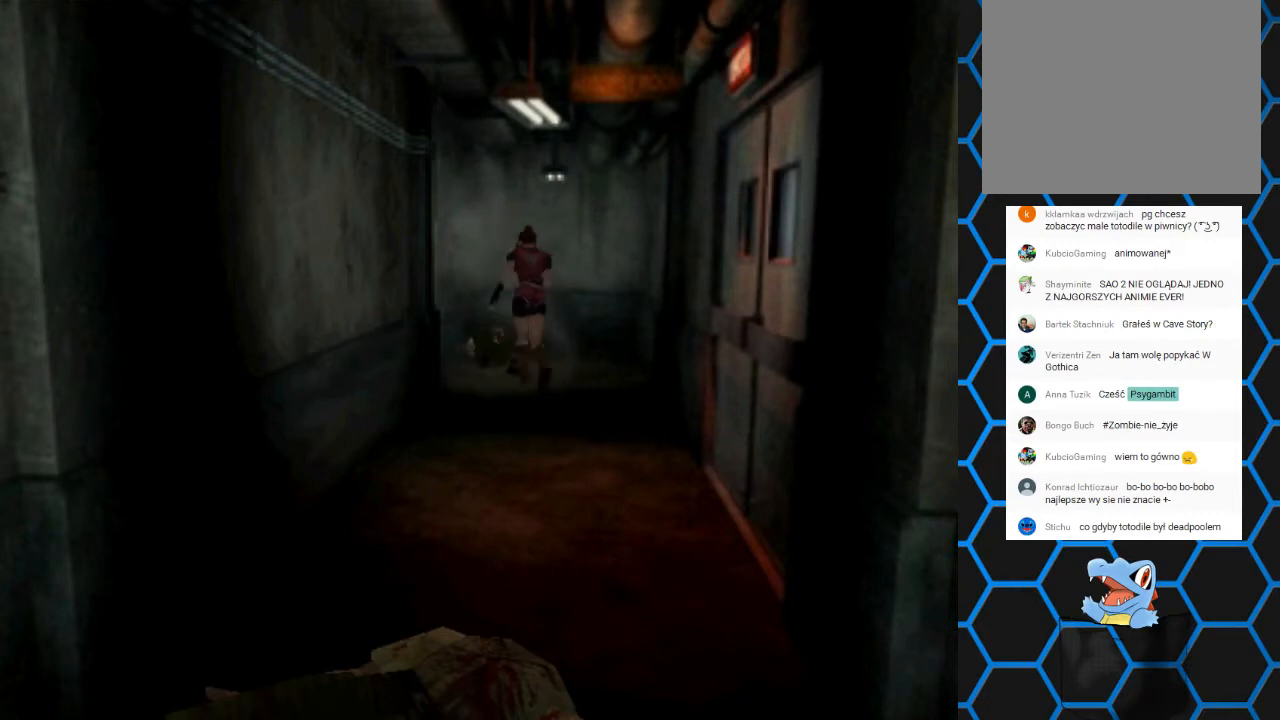
{"buttons": ["DPAD_UP"], "events": [[133, "DPAD_LEFT", "down"], [200, "DPAD_LEFT", "up"], [433, "SQUARE", "up"]]}
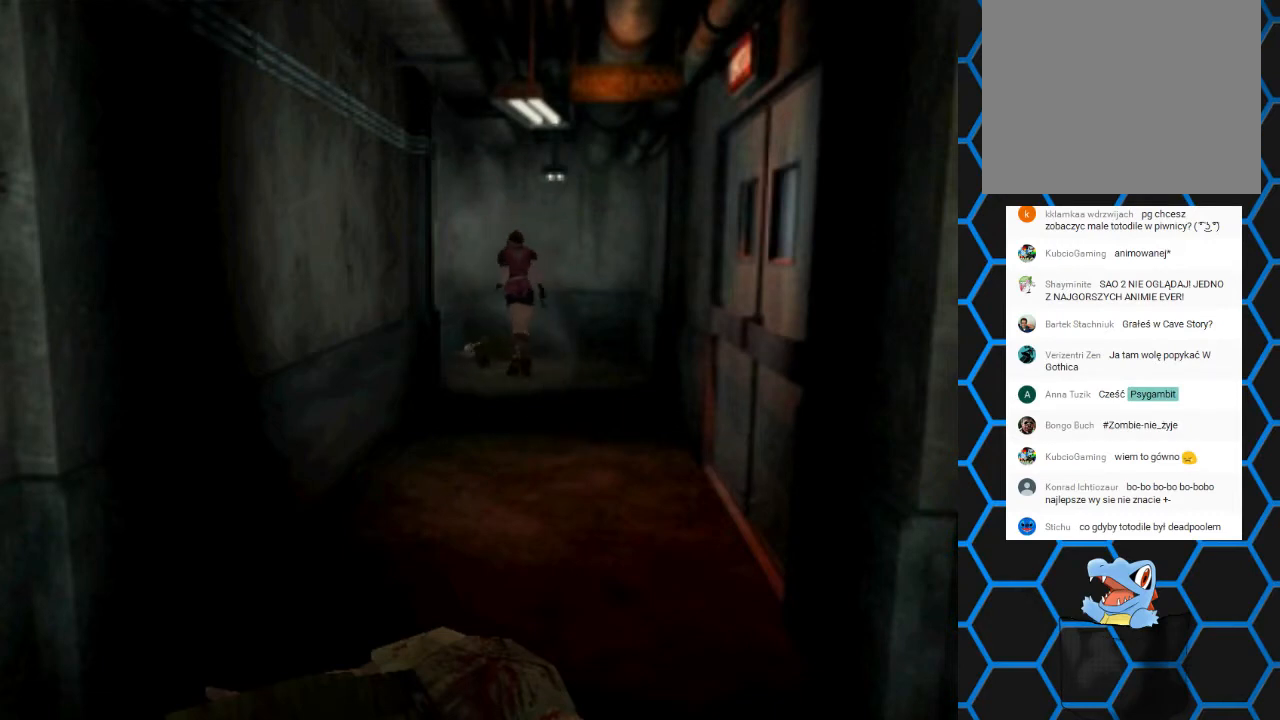
{"buttons": [], "events": [[167, "CIRCLE", "down"], [267, "DPAD_UP", "up"], [367, "CIRCLE", "up"]]}
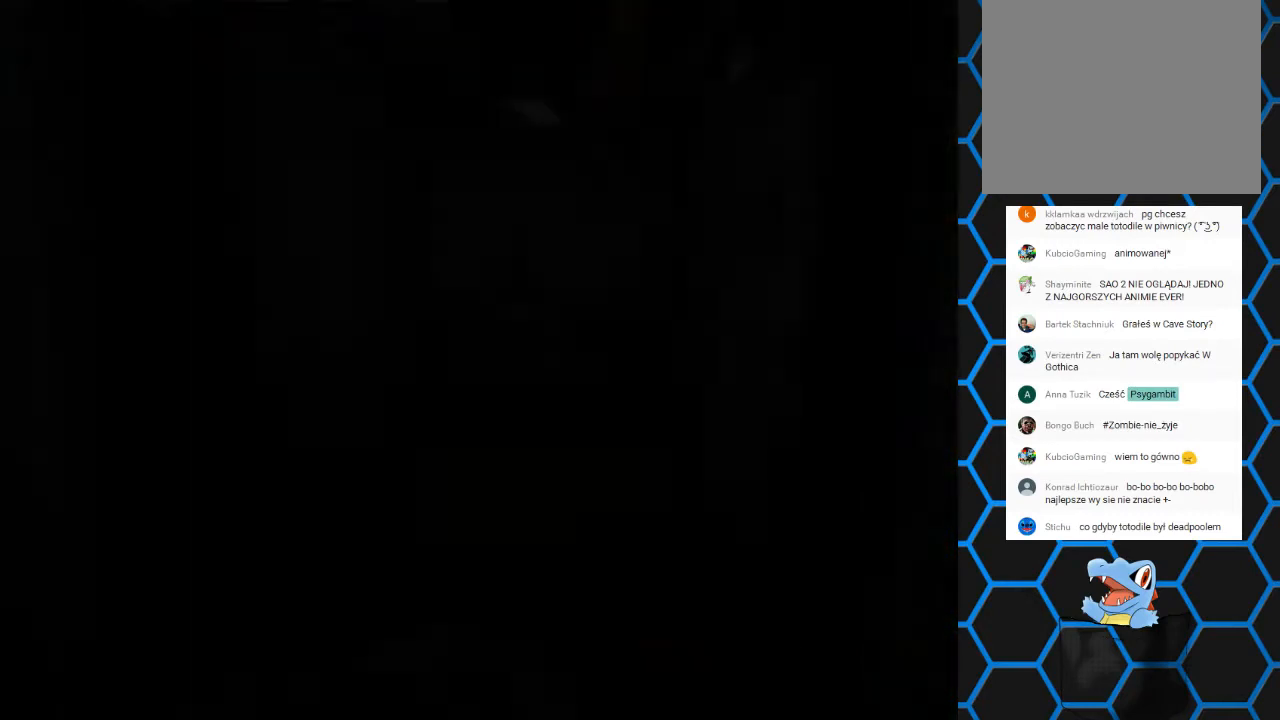
{"buttons": [], "events": [[333, "CROSS", "down"], [500, "CROSS", "up"]]}
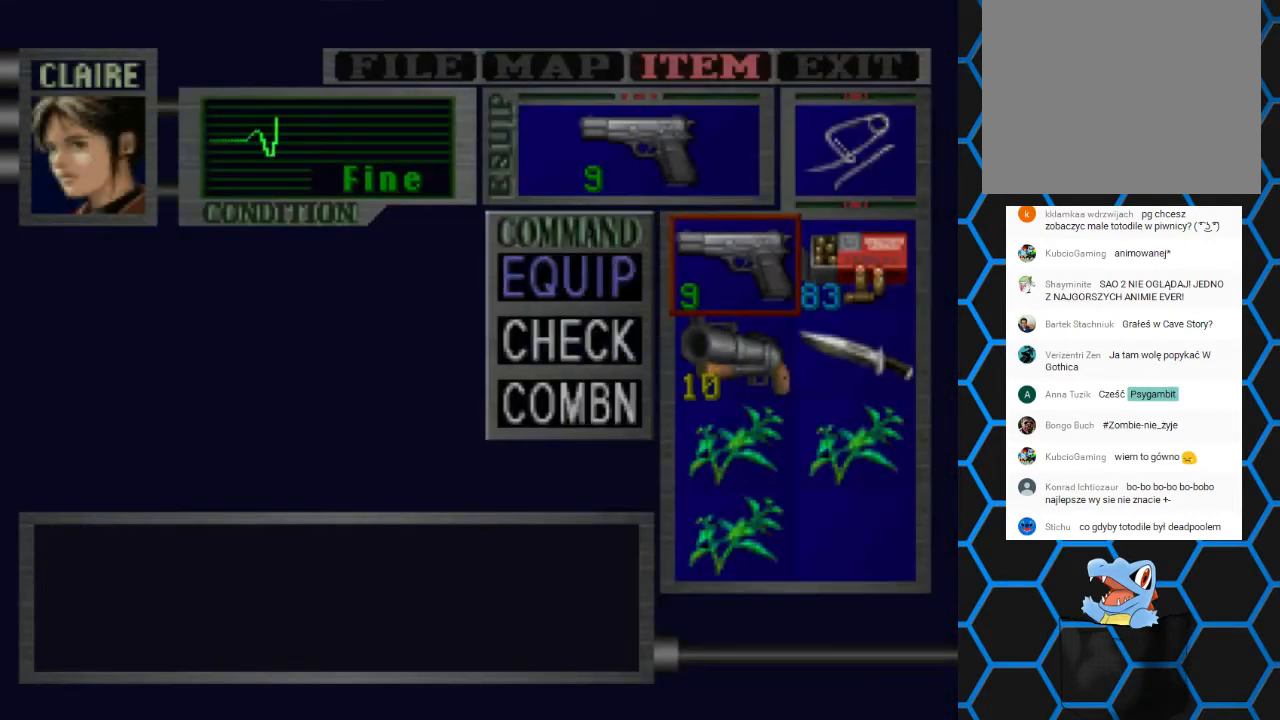
{"buttons": ["DPAD_RIGHT"], "events": [[33, "DPAD_DOWN", "down"], [100, "DPAD_DOWN", "up"], [233, "DPAD_DOWN", "down"], [300, "CROSS", "down"], [300, "DPAD_DOWN", "up"], [433, "CROSS", "up"], [500, "DPAD_RIGHT", "down"]]}
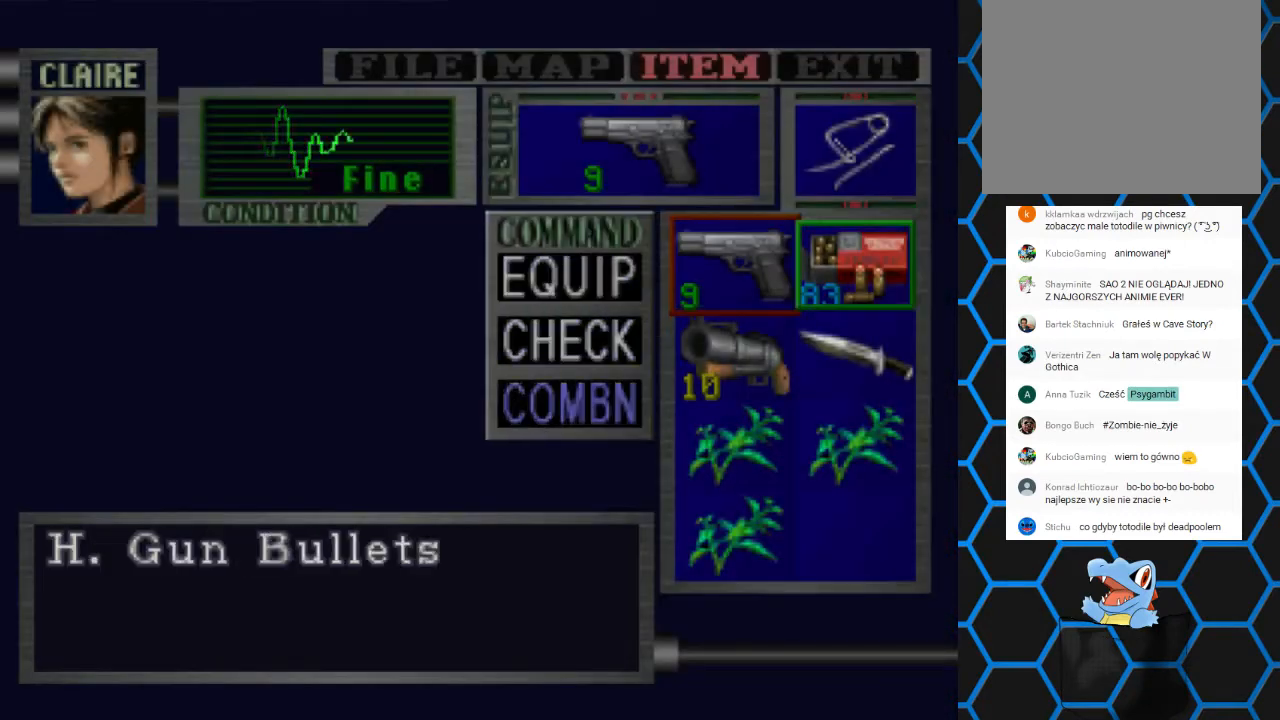
{"buttons": [], "events": [[67, "CROSS", "down"], [67, "DPAD_RIGHT", "up"], [133, "CROSS", "up"]]}
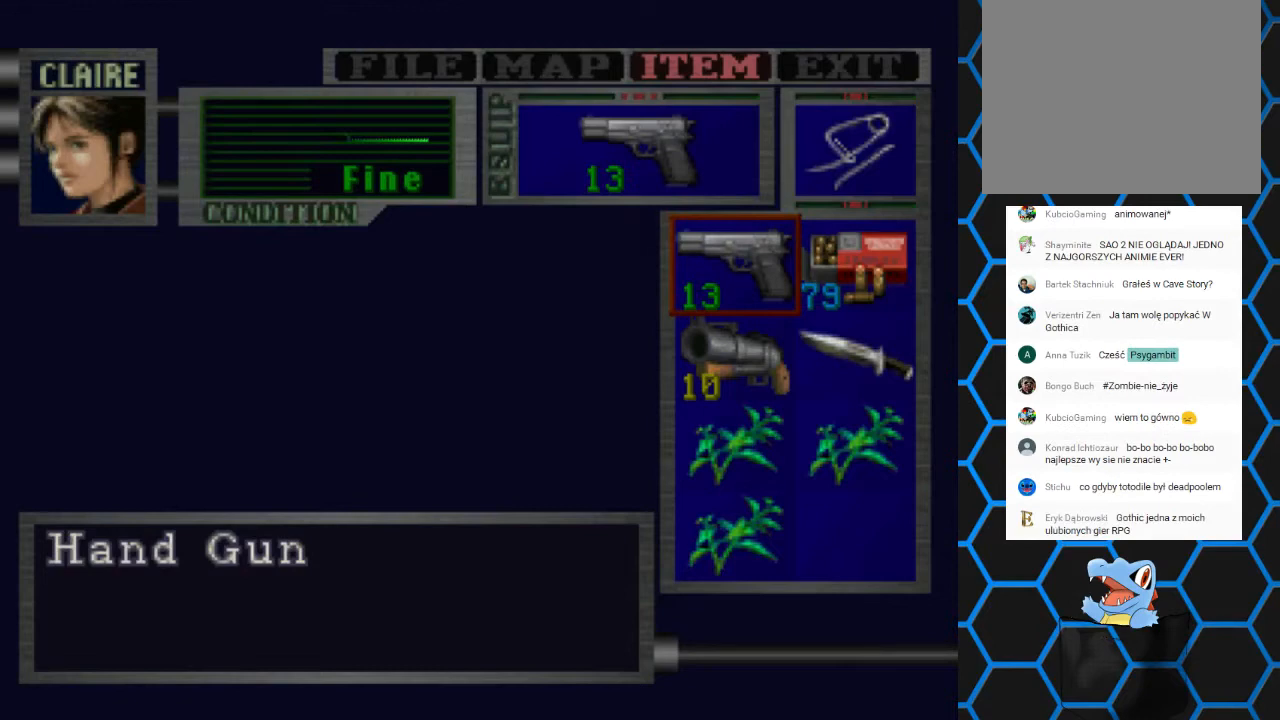
{"buttons": ["CROSS"], "events": [[133, "DPAD_DOWN", "down"], [200, "DPAD_DOWN", "up"], [300, "DPAD_RIGHT", "down"], [400, "CROSS", "down"], [400, "DPAD_RIGHT", "up"]]}
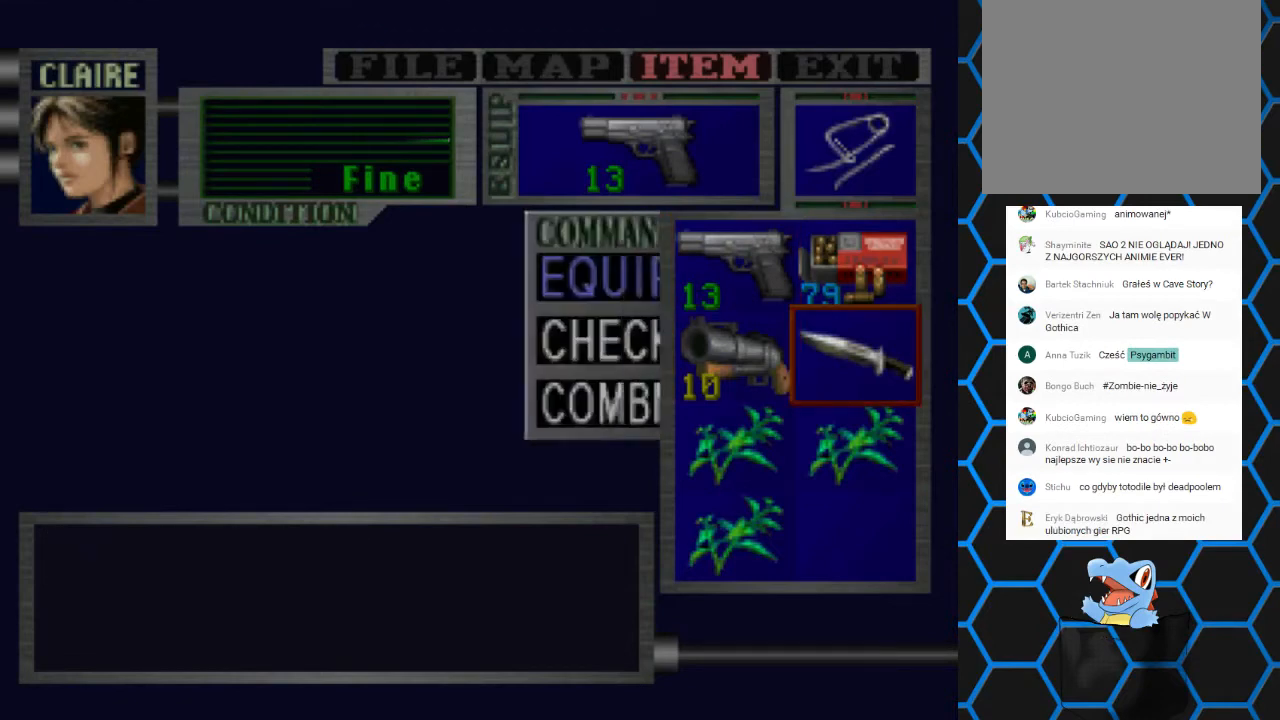
{"buttons": [], "events": [[33, "CROSS", "up"], [100, "CROSS", "down"], [200, "CROSS", "up"], [367, "TRIANGLE", "down"], [433, "TRIANGLE", "up"]]}
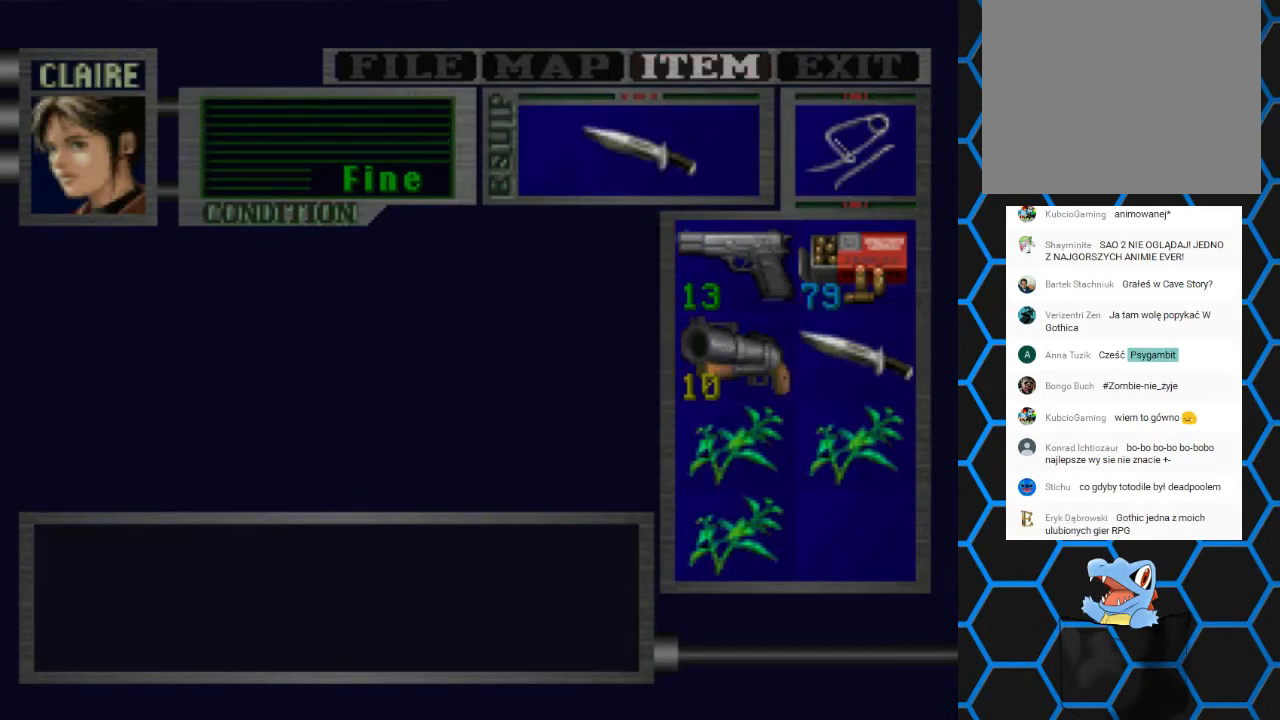
{"buttons": ["R1", "DPAD_DOWN"], "events": [[33, "TRIANGLE", "down"], [133, "TRIANGLE", "up"], [300, "DPAD_DOWN", "down"], [367, "R1", "down"]]}
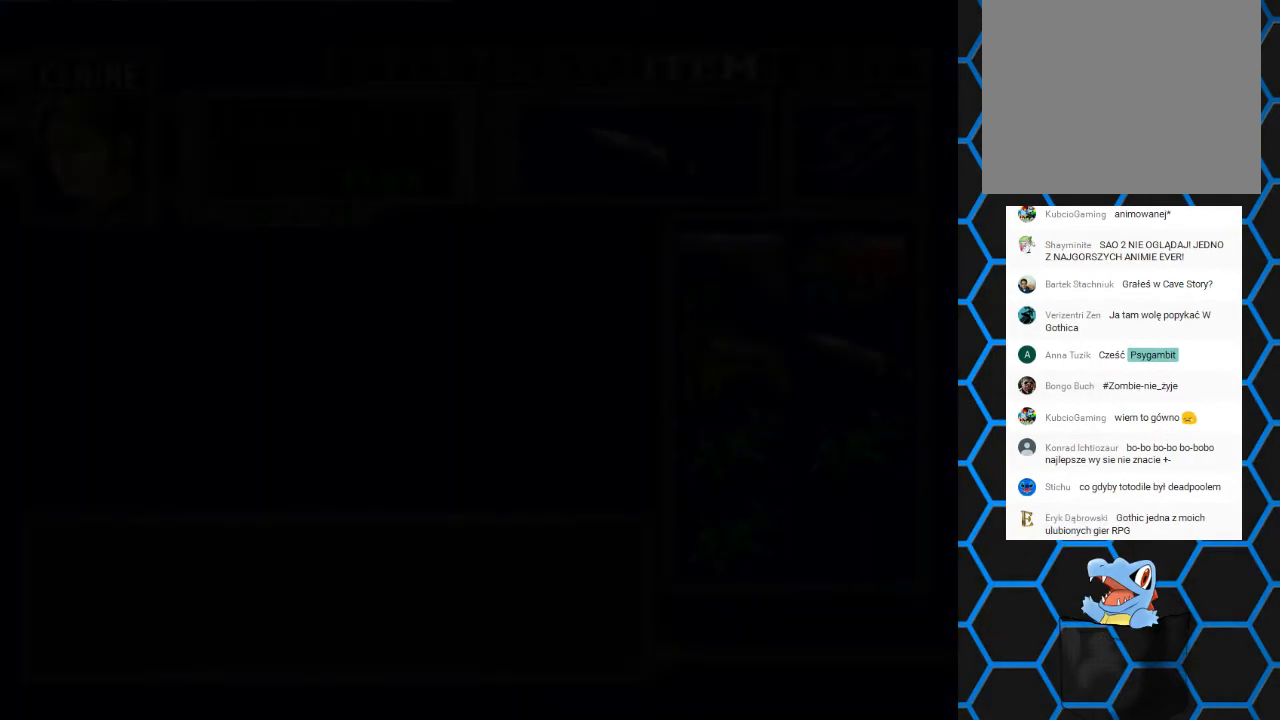
{"buttons": ["R1", "DPAD_DOWN"], "events": []}
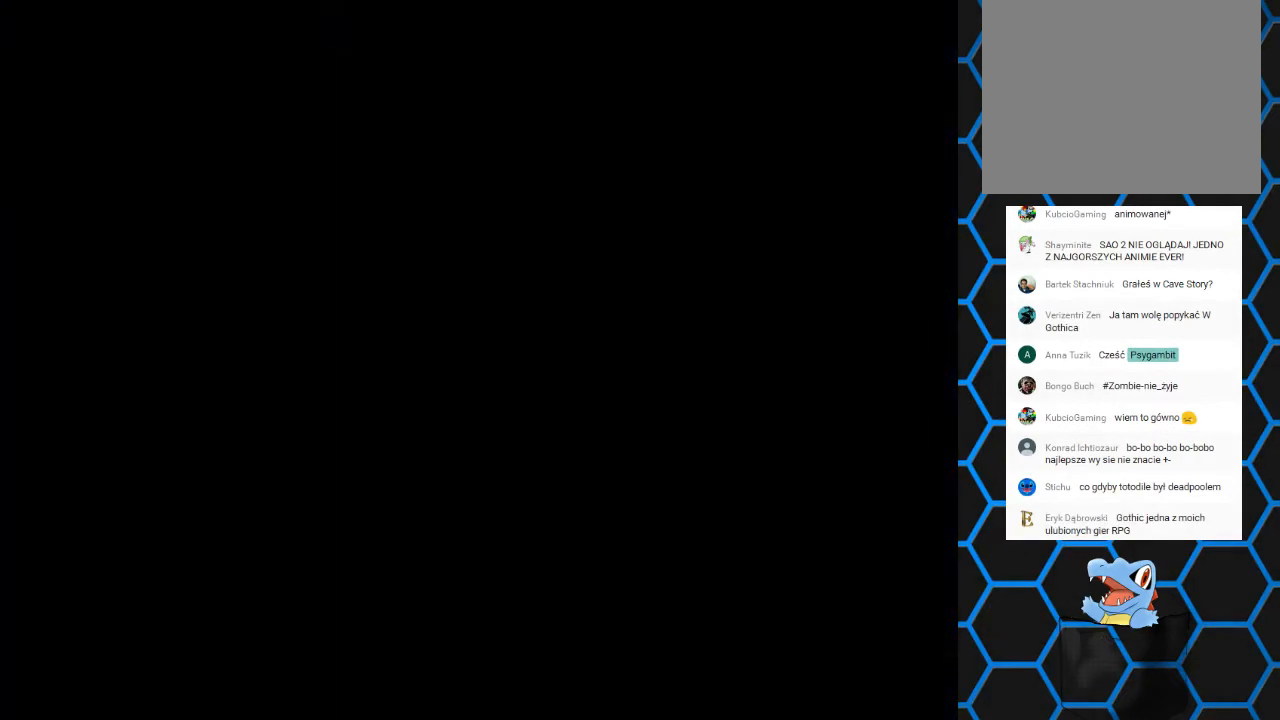
{"buttons": ["R1", "DPAD_DOWN"], "events": []}
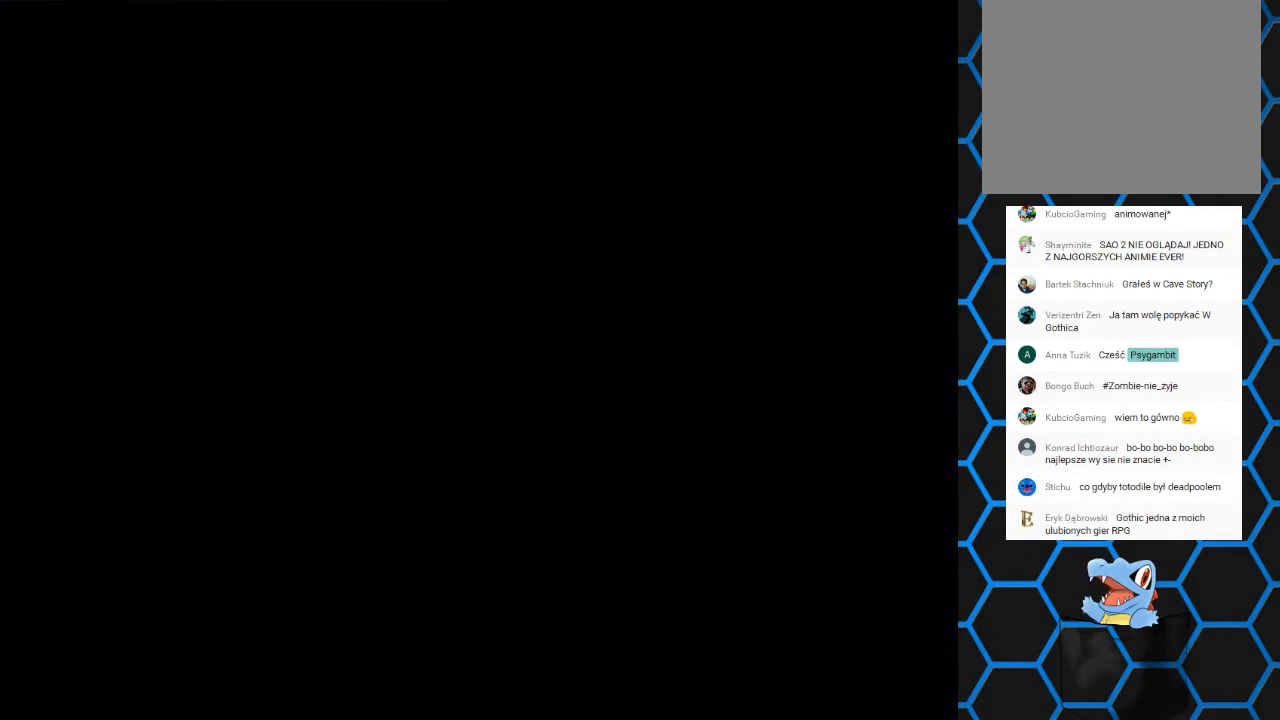
{"buttons": ["CROSS", "R1", "DPAD_DOWN"]}
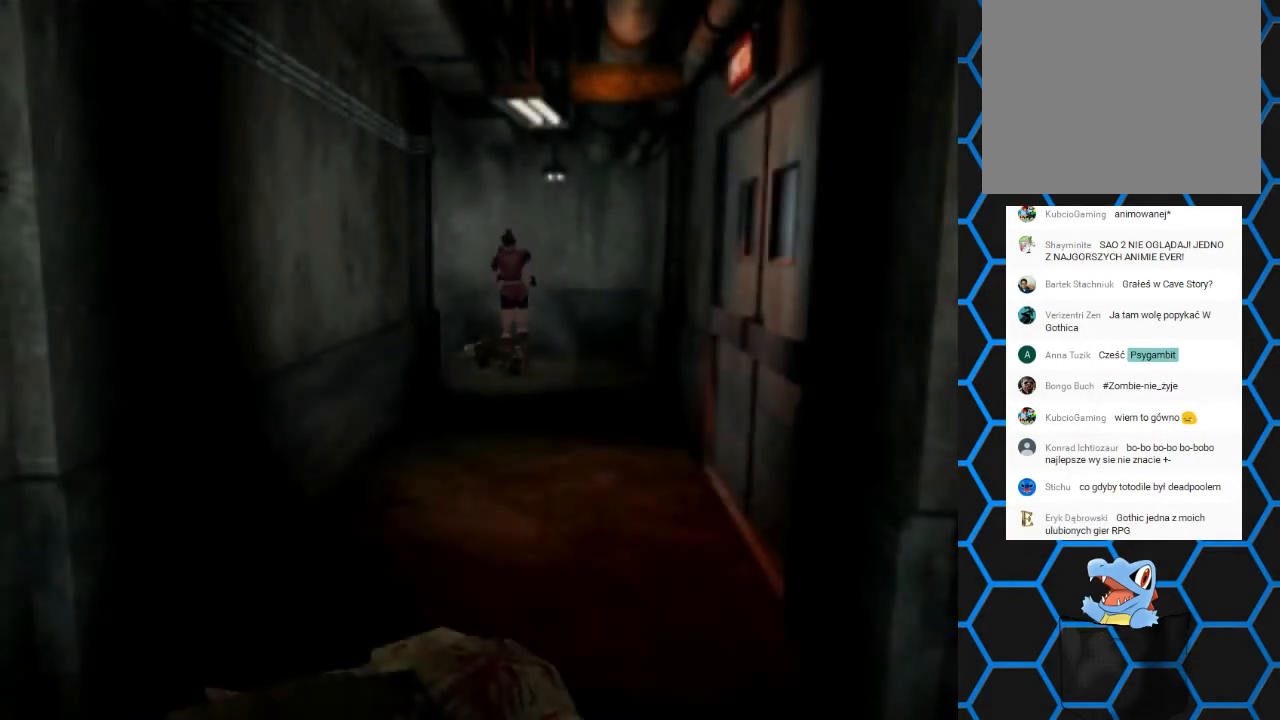
{"buttons": ["CROSS", "R1", "DPAD_DOWN"], "events": [[100, "CROSS", "up"], [133, "CROSS", "down"], [200, "CROSS", "up"], [333, "CROSS", "down"], [433, "CROSS", "up"], [500, "CROSS", "down"]]}
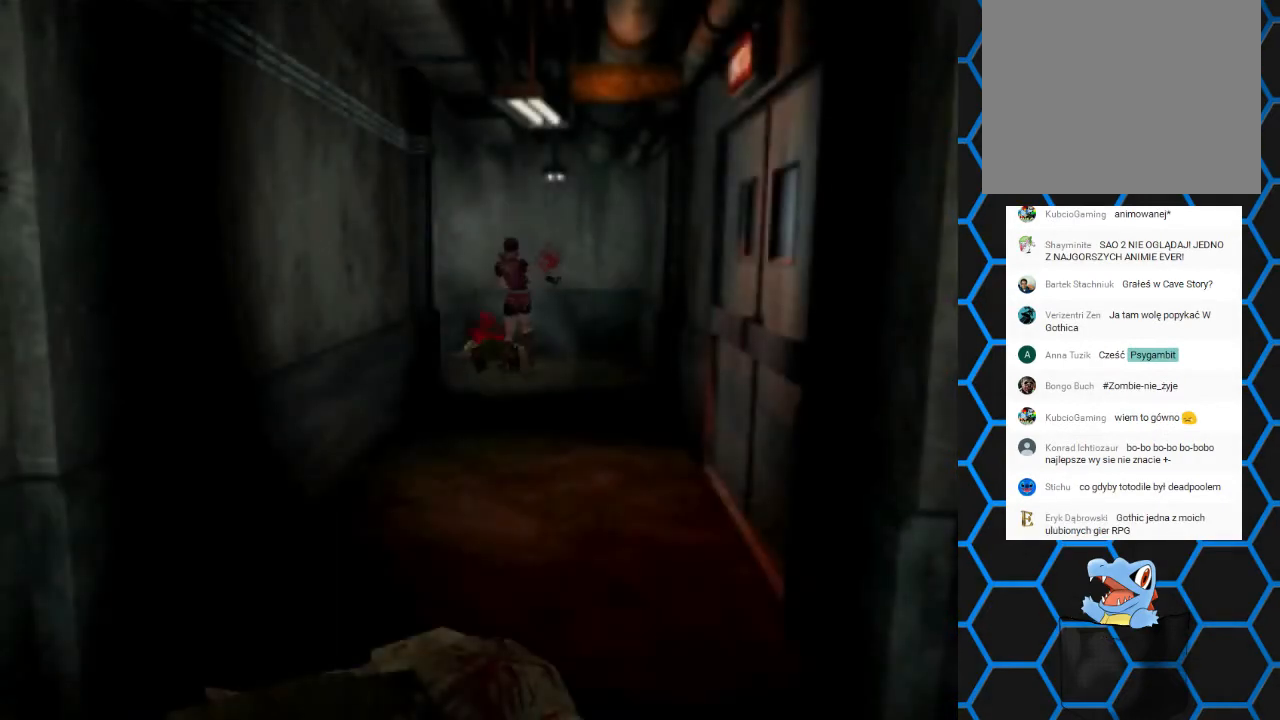
{"buttons": ["CROSS", "R1", "DPAD_DOWN"], "events": [[100, "CROSS", "up"], [167, "DPAD_LEFT", "down"], [200, "CROSS", "down"], [333, "CROSS", "up"], [400, "DPAD_LEFT", "up"], [467, "CROSS", "down"]]}